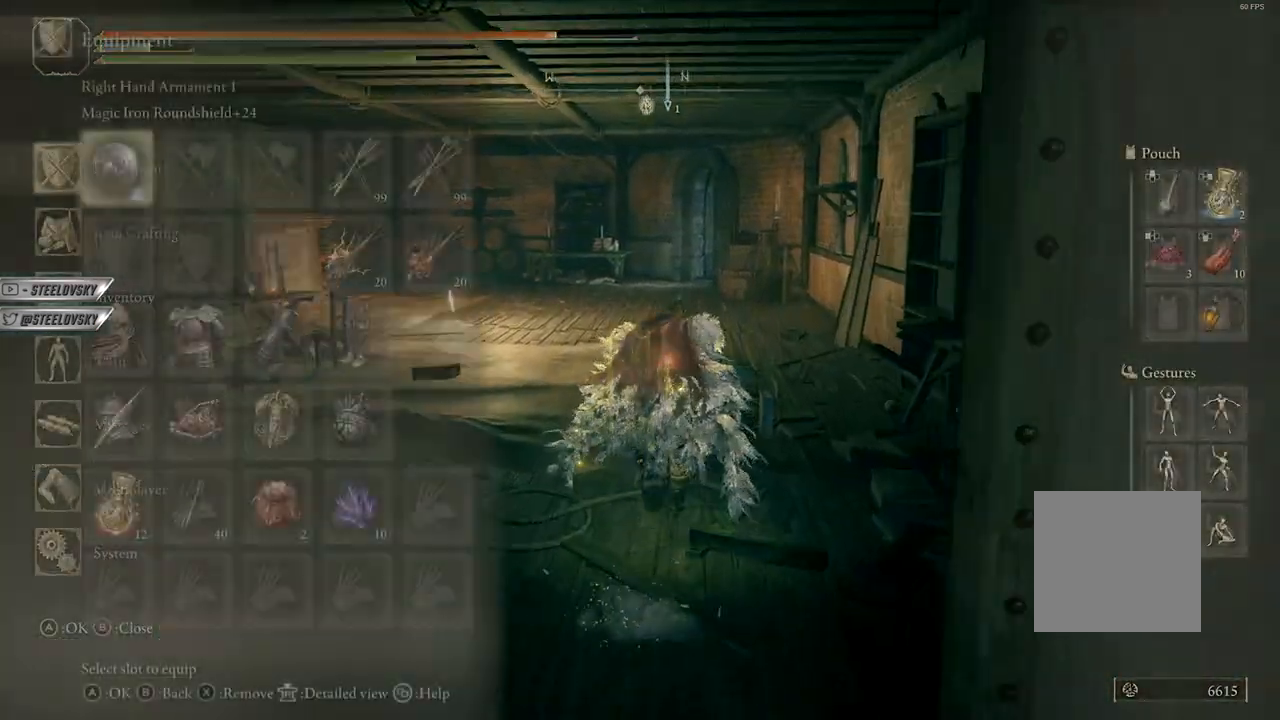
Gameplay with a controller (Xbox layout); each line is a JSON object with the inputs held at the frame after it. "events" lists button and stick changes between this image and that frame as [ms after this image, input, new state], when the widget could be followed in between. Not read: START Z.
{"buttons": ["B"], "left_stick": "up", "right_stick": "center", "events": [[33, "A", "down"], [167, "A", "up"]]}
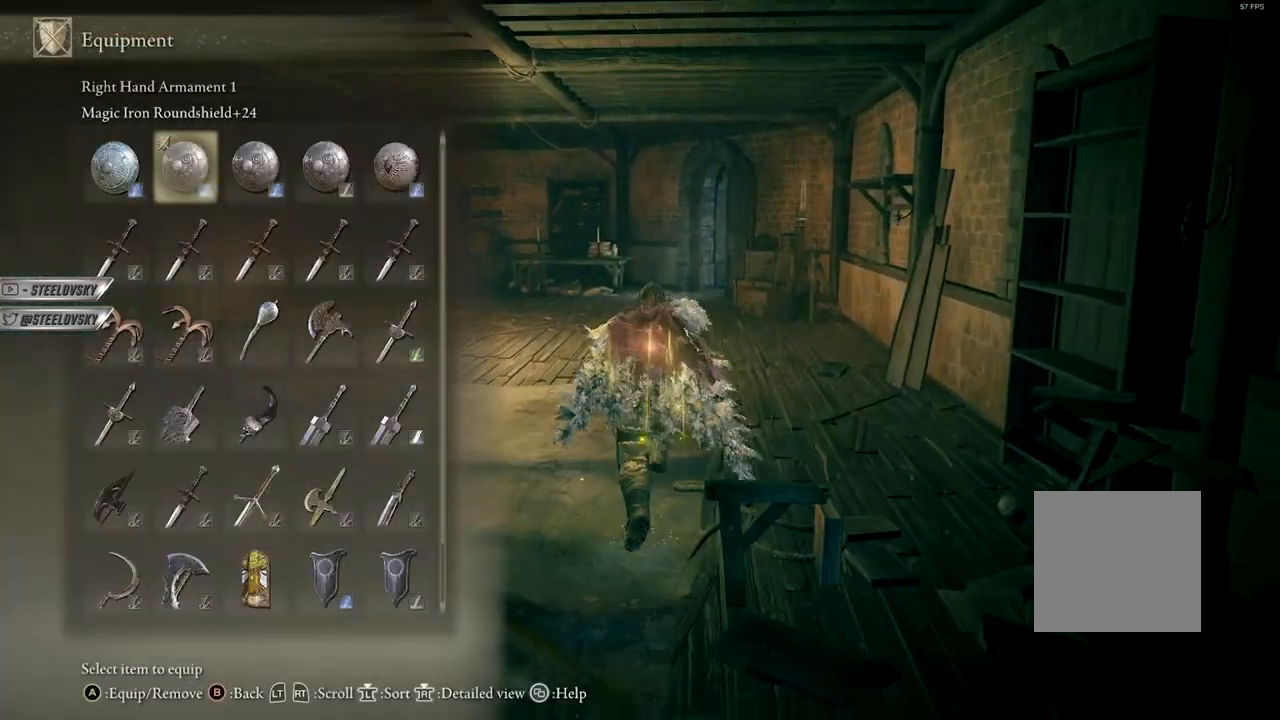
{"buttons": ["B"], "left_stick": "up", "right_stick": "center", "events": []}
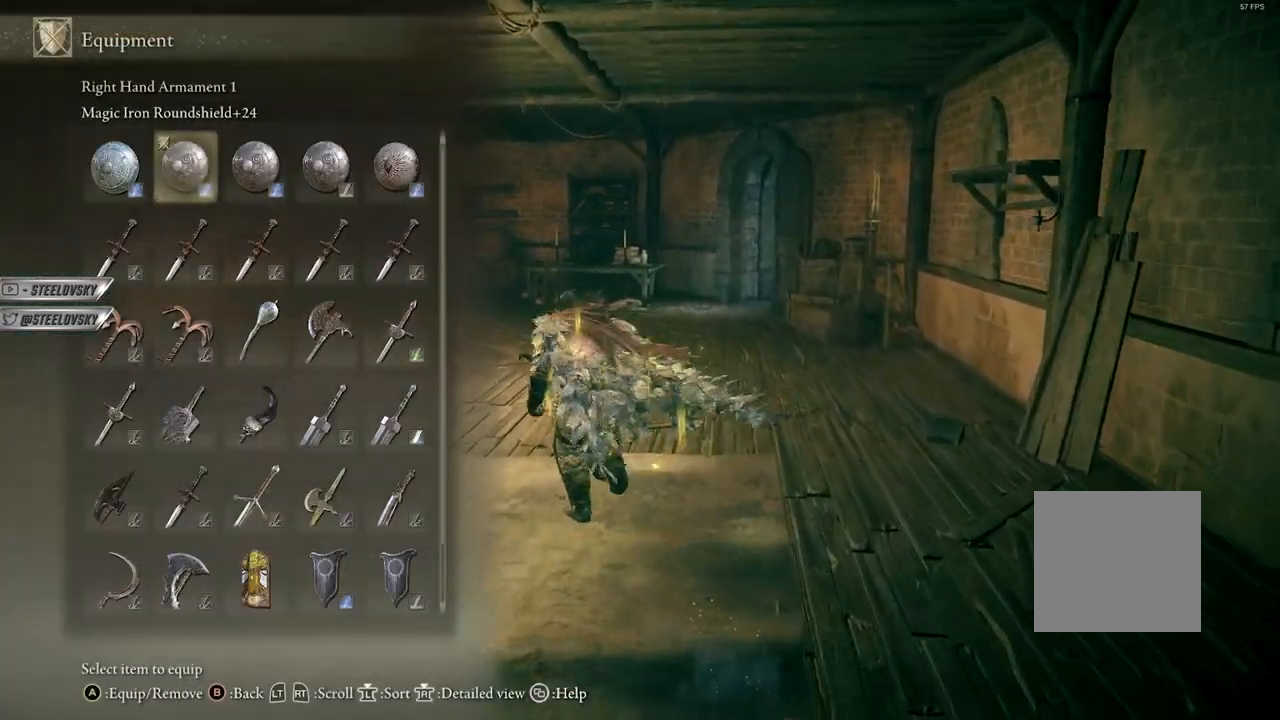
{"buttons": ["A"], "left_stick": "center", "right_stick": "center", "events": [[200, "B", "up"], [333, "left_stick", "center"], [467, "A", "down"]]}
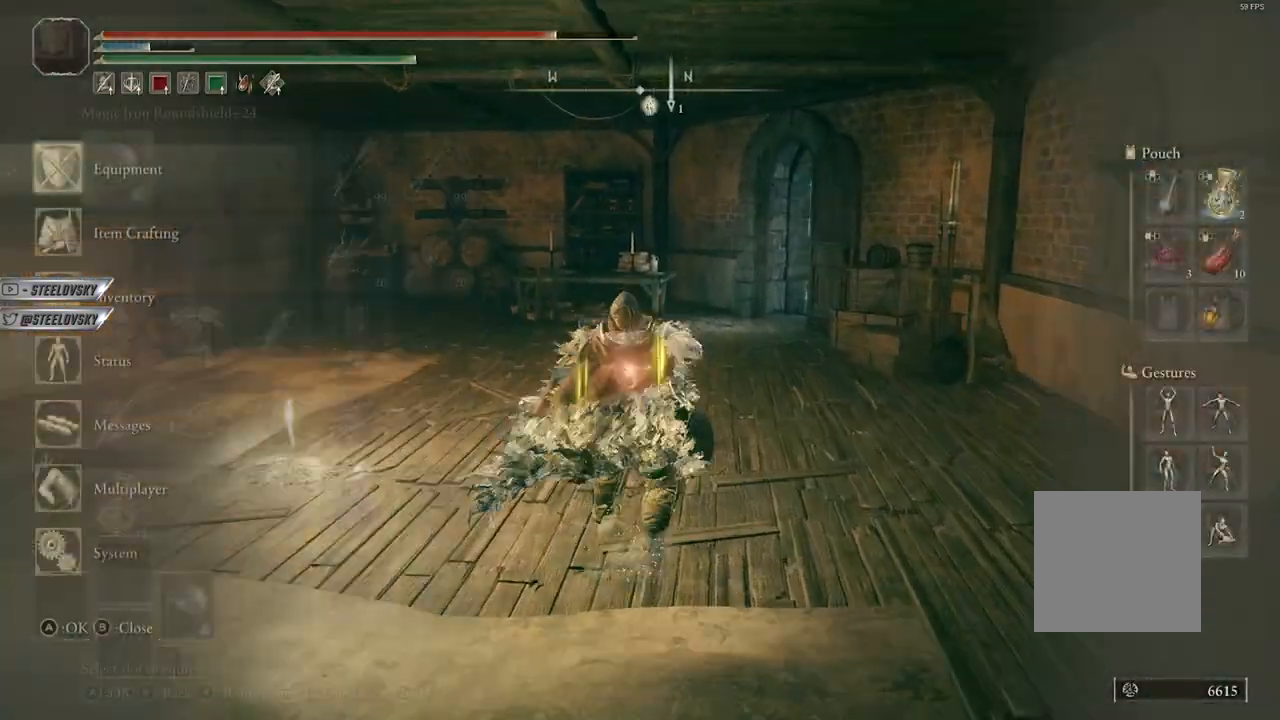
{"buttons": [], "left_stick": "center", "right_stick": "center", "events": [[67, "A", "up"], [117, "A", "down"], [233, "A", "up"], [233, "DPAD_DOWN", "down"], [333, "DPAD_DOWN", "up"]]}
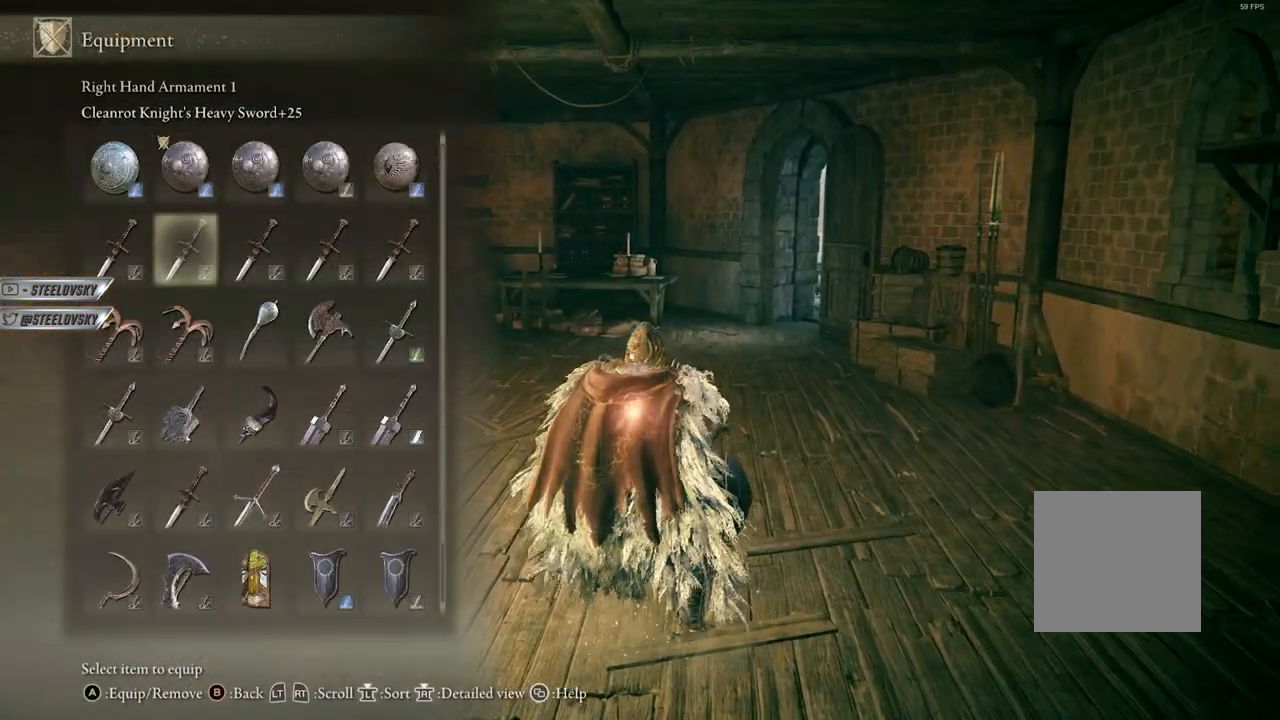
{"buttons": [], "left_stick": "center", "right_stick": "center", "events": []}
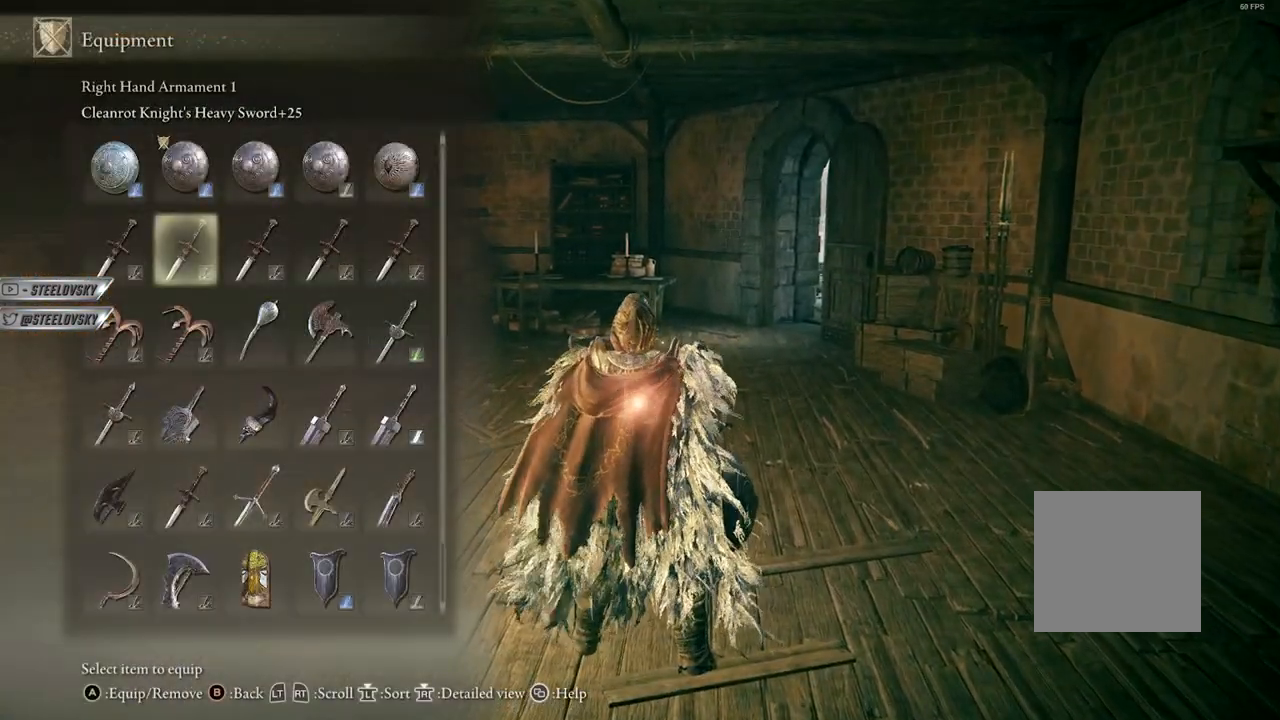
{"buttons": [], "left_stick": "center", "right_stick": "center", "events": []}
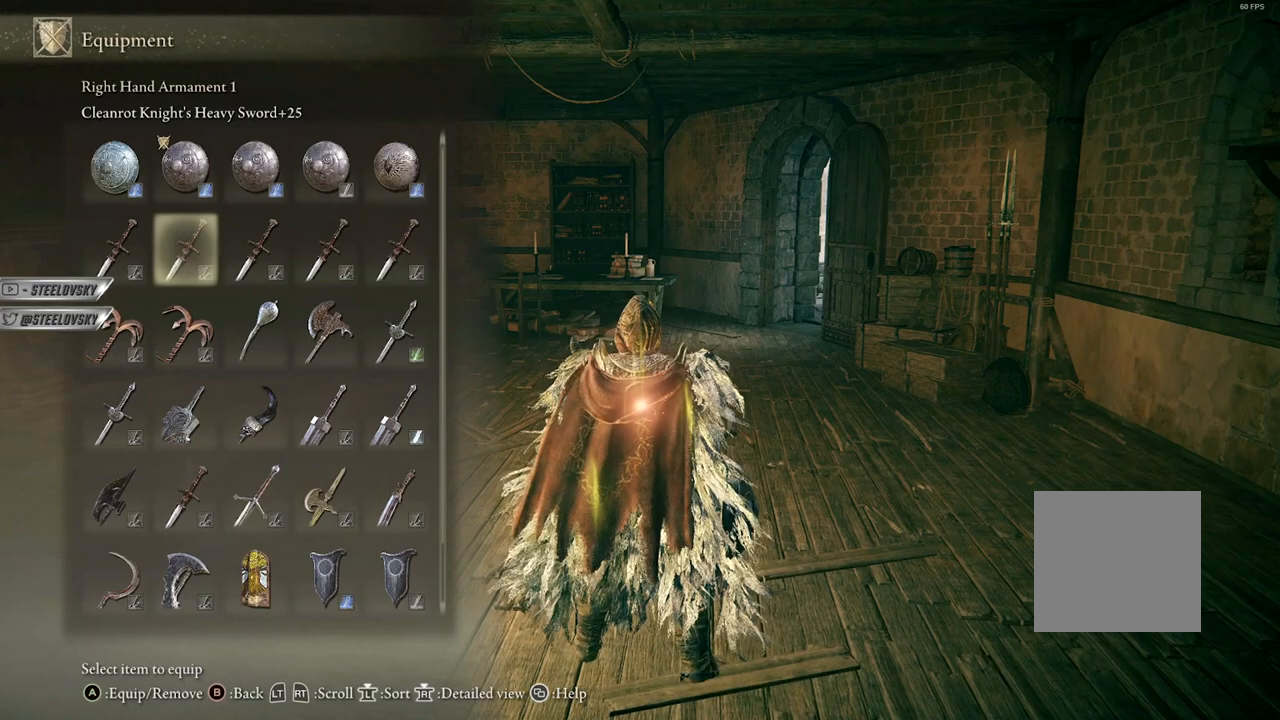
{"buttons": [], "left_stick": "center", "right_stick": "center", "events": []}
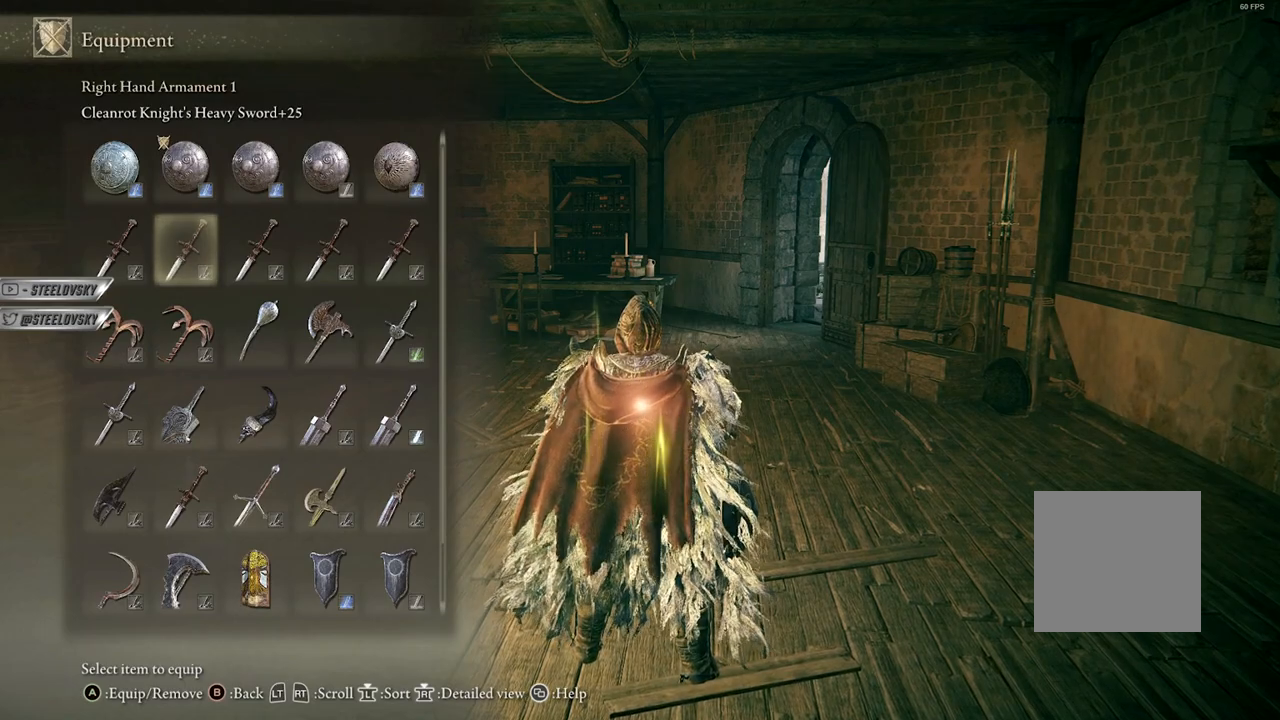
{"buttons": [], "left_stick": "center", "right_stick": "center", "events": [[133, "right_stick", "left"], [217, "right_stick", "center"]]}
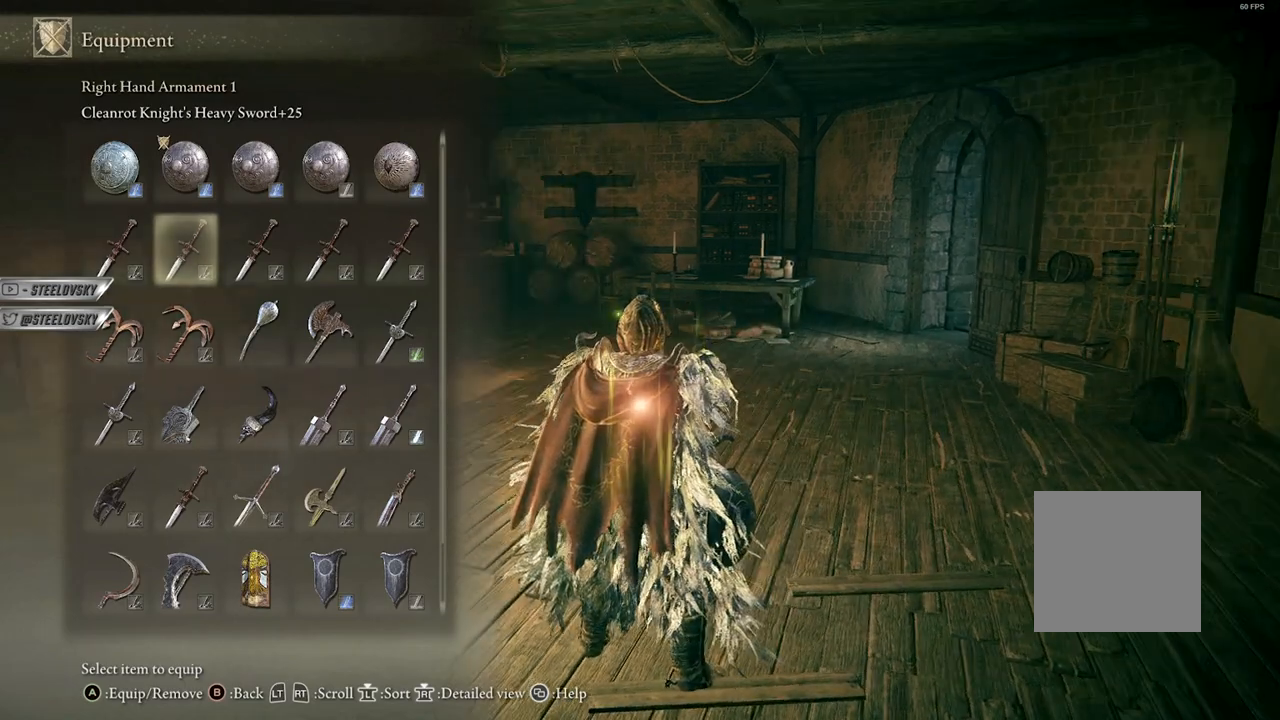
{"buttons": [], "left_stick": "center", "right_stick": "center", "events": [[167, "right_stick", "right"], [300, "right_stick", "center"]]}
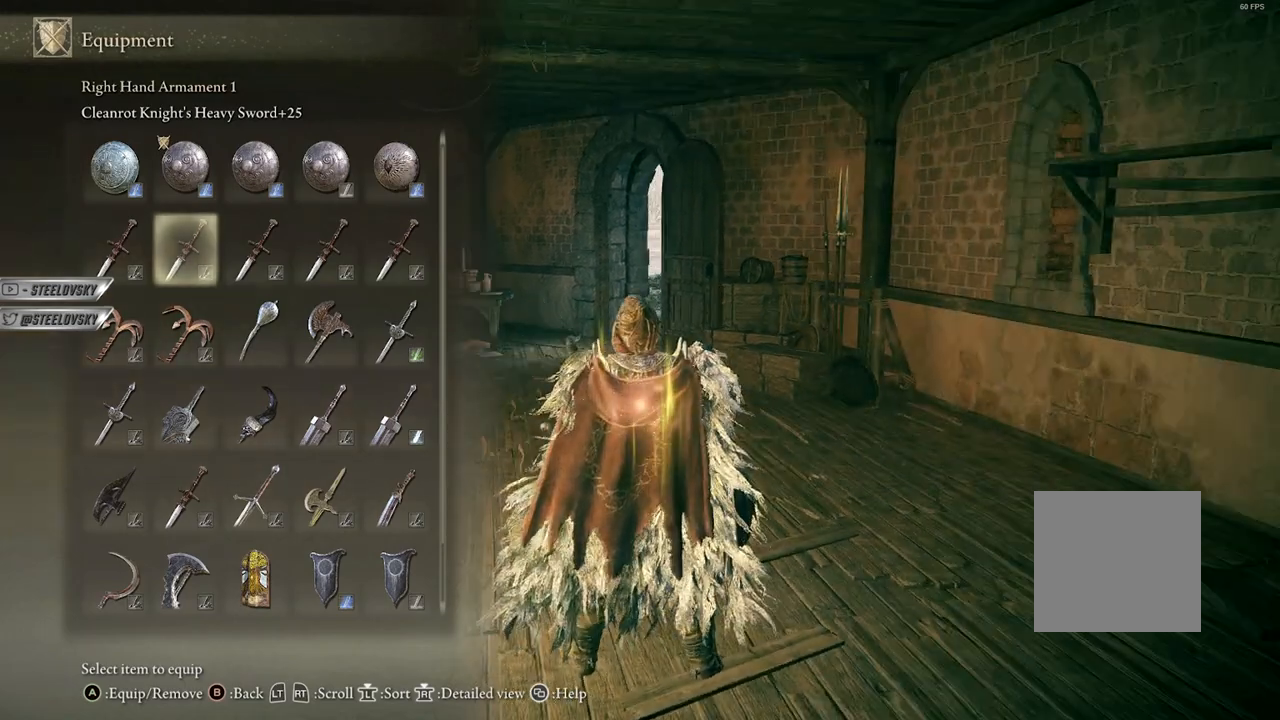
{"buttons": [], "left_stick": "center", "right_stick": "center", "events": []}
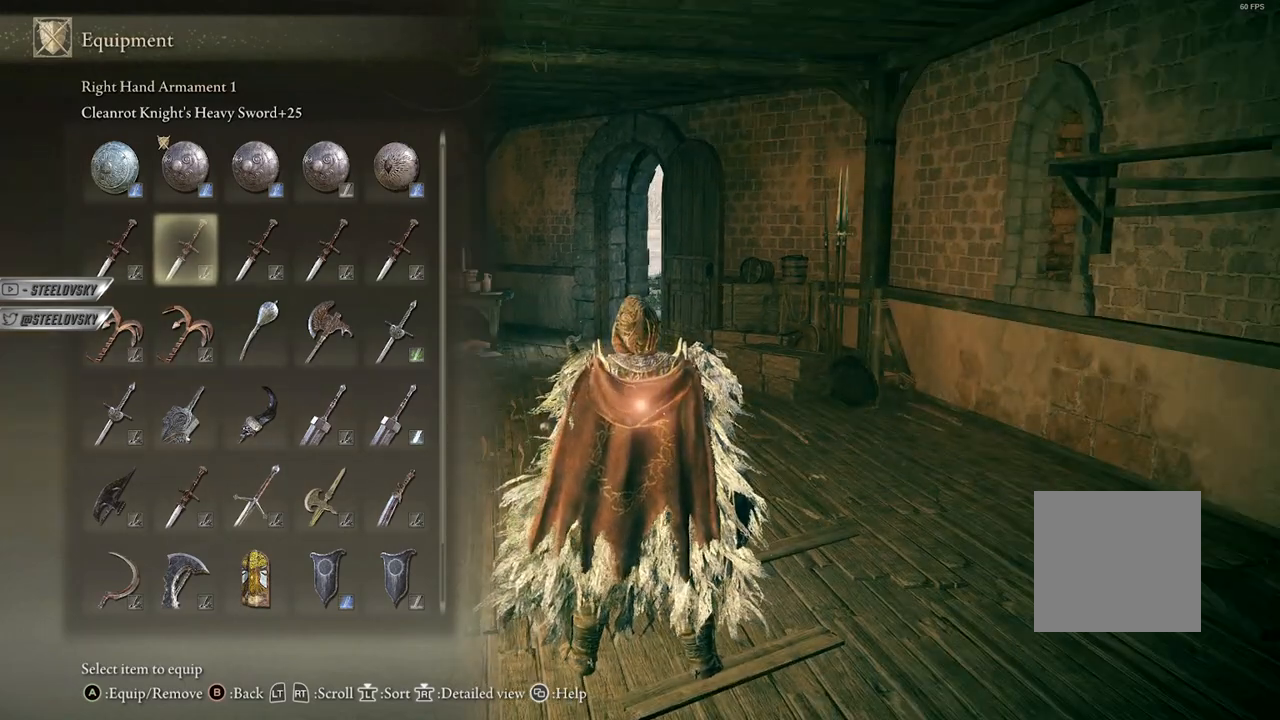
{"buttons": [], "left_stick": "center", "right_stick": "center", "events": [[67, "right_stick", "left"], [183, "right_stick", "right"], [383, "right_stick", "center"]]}
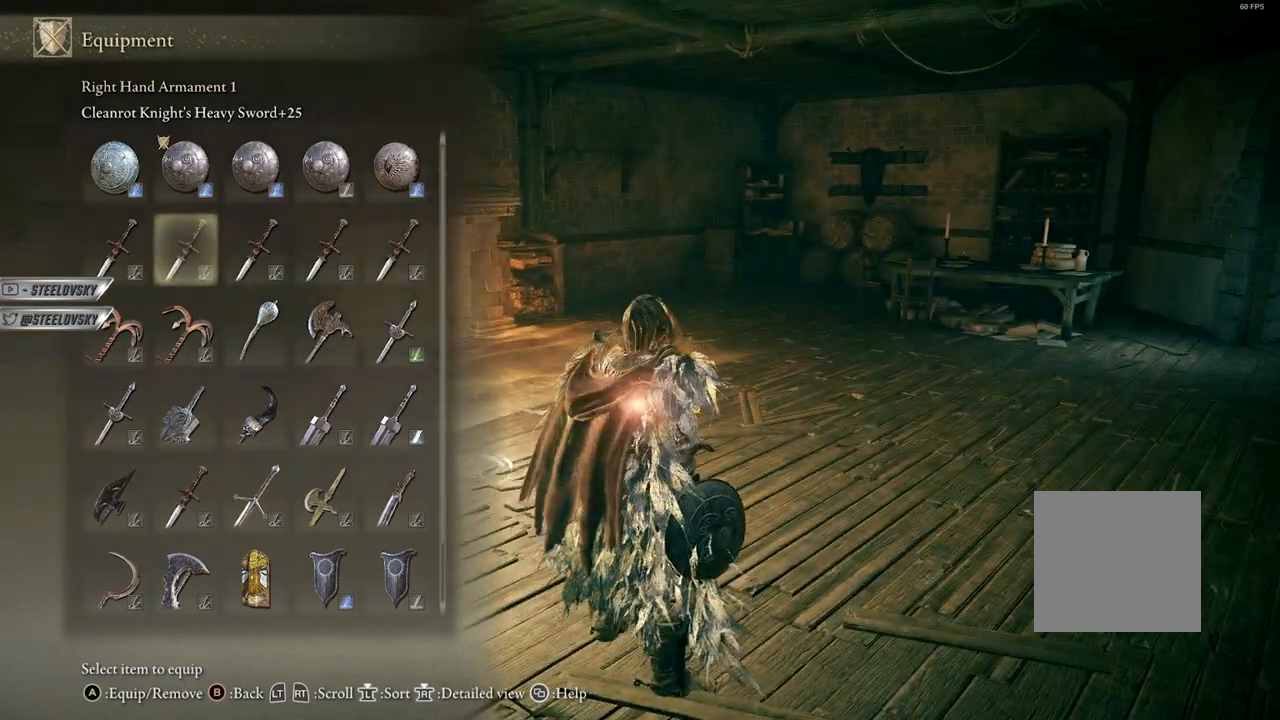
{"buttons": [], "left_stick": "up-right", "right_stick": "center", "events": [[17, "right_stick", "left"], [317, "left_stick", "up-right"], [317, "right_stick", "center"], [367, "A", "down"], [450, "A", "up"]]}
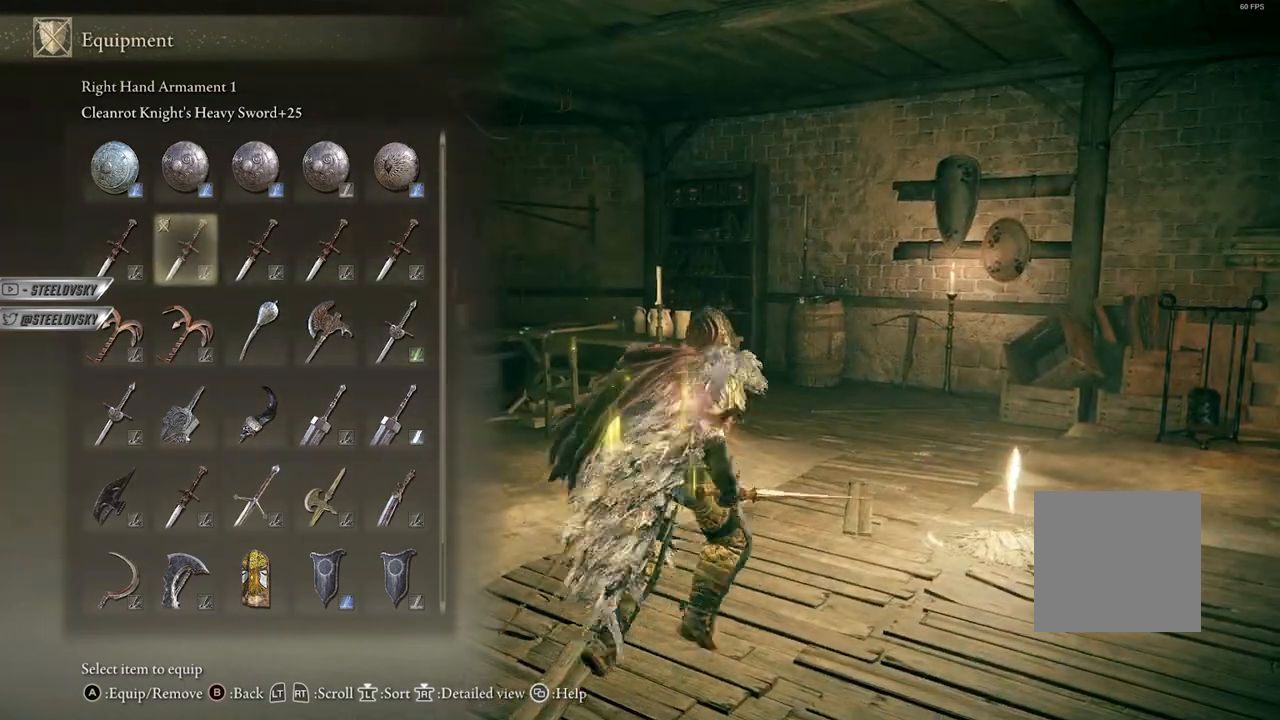
{"buttons": [], "left_stick": "up", "right_stick": "center", "events": [[100, "left_stick", "up-left"], [183, "right_stick", "down-left"], [283, "R1", "down"], [283, "left_stick", "up"], [350, "R1", "up"], [367, "right_stick", "center"]]}
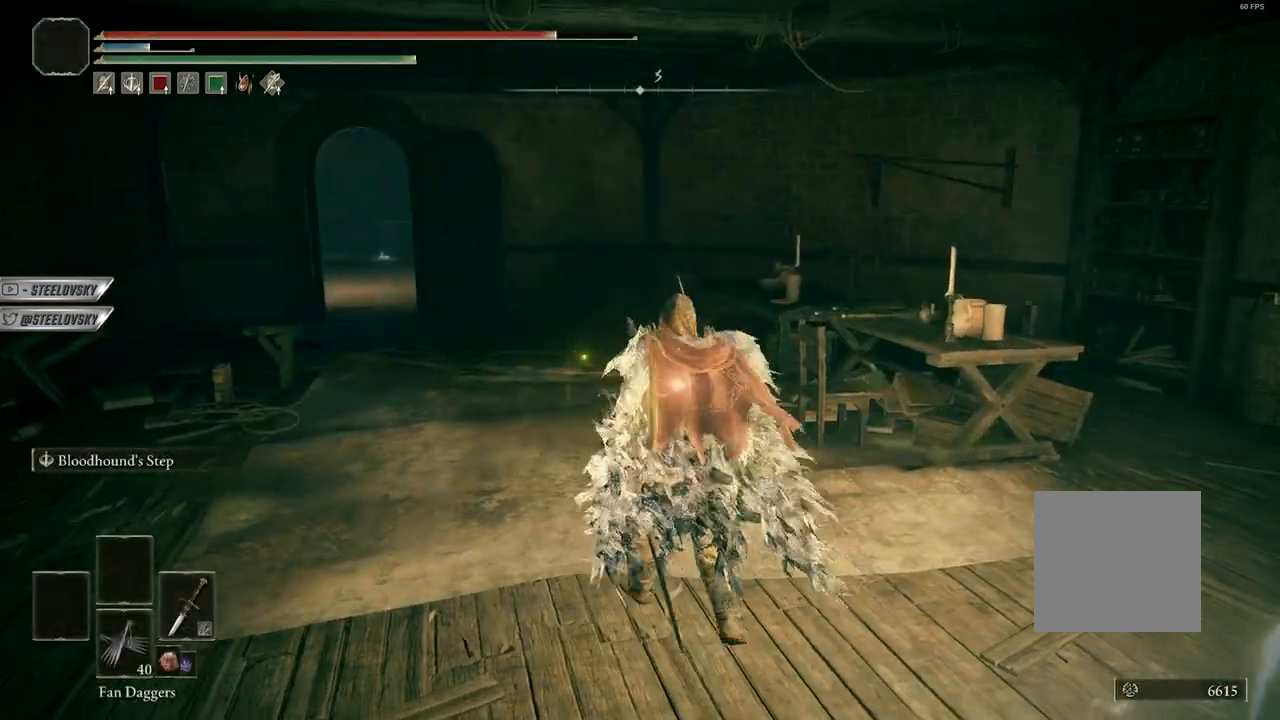
{"buttons": [], "left_stick": "up", "right_stick": "center", "events": [[133, "left_stick", "center"], [200, "left_stick", "up"]]}
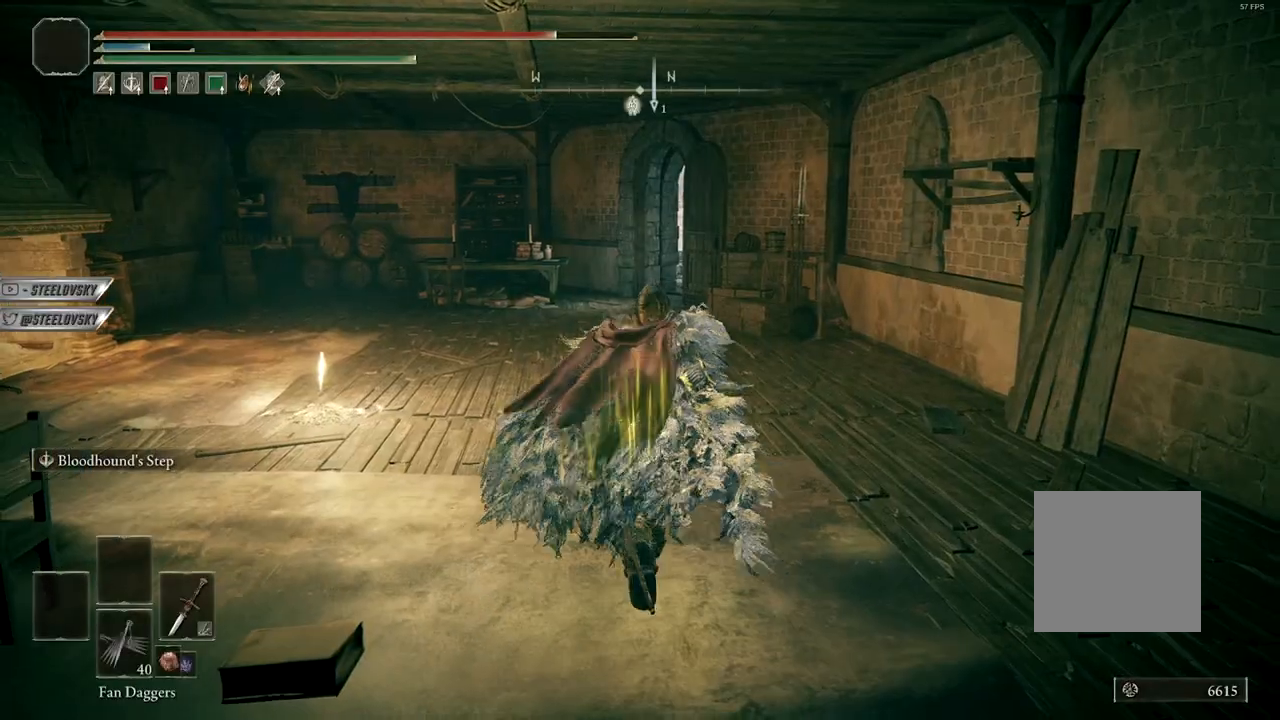
{"buttons": [], "left_stick": "center", "right_stick": "center", "events": [[50, "left_stick", "center"]]}
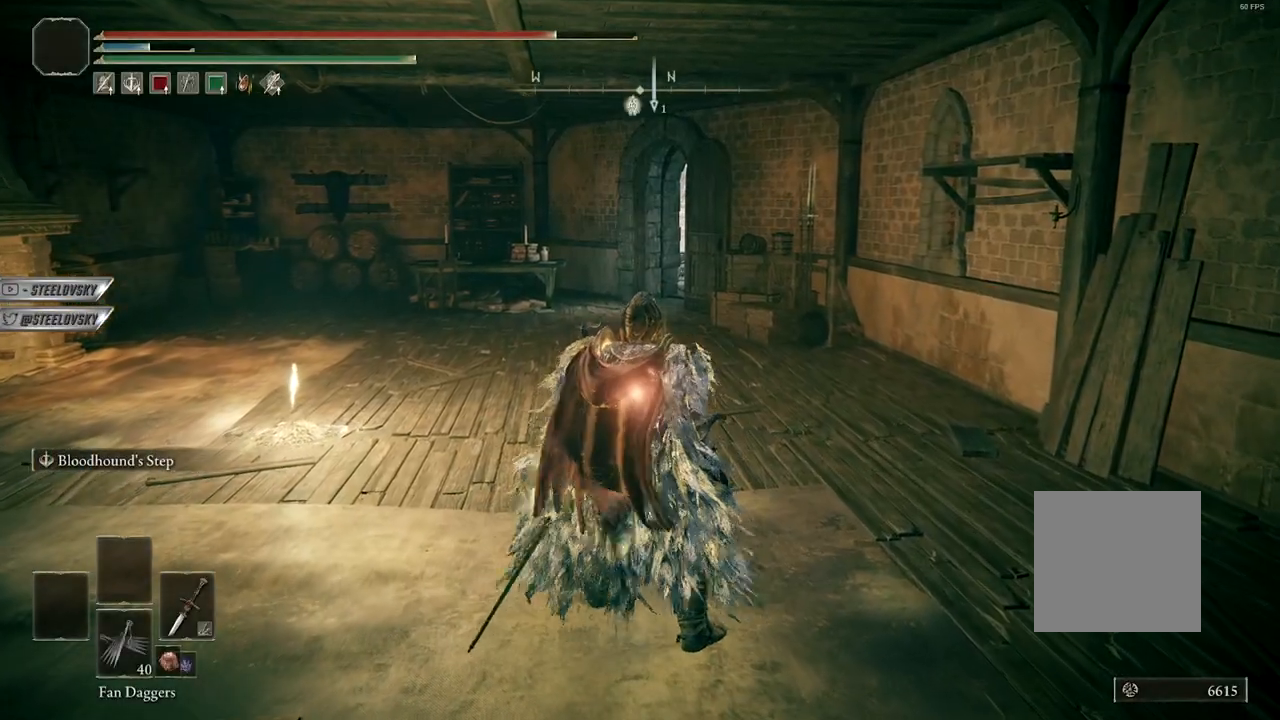
{"buttons": [], "left_stick": "center", "right_stick": "center", "events": []}
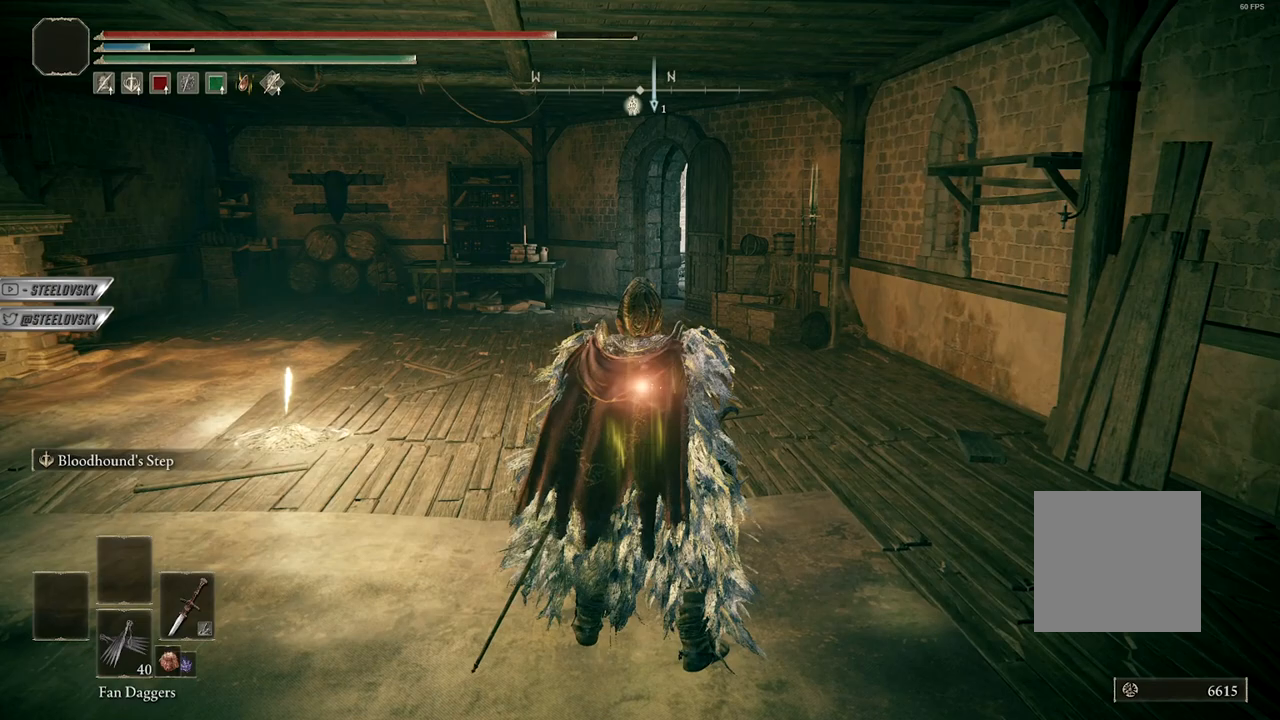
{"buttons": [], "left_stick": "center", "right_stick": "center", "events": []}
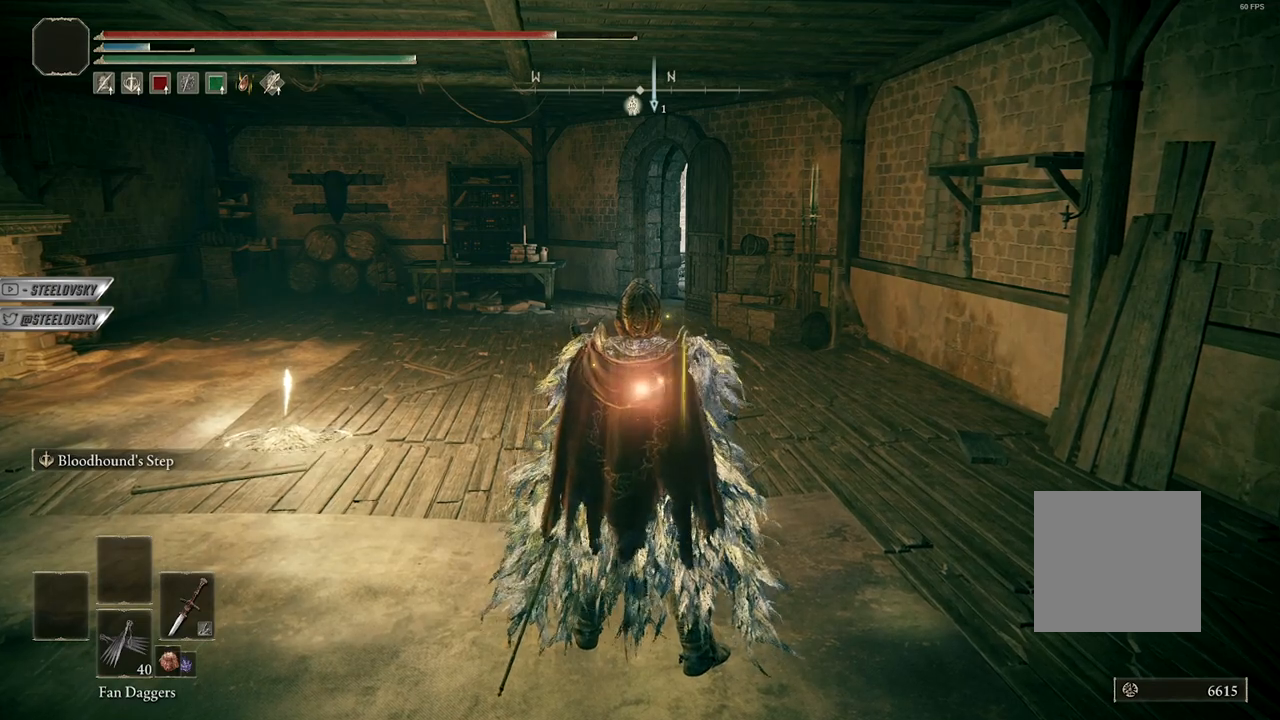
{"buttons": [], "left_stick": "center", "right_stick": "center", "events": []}
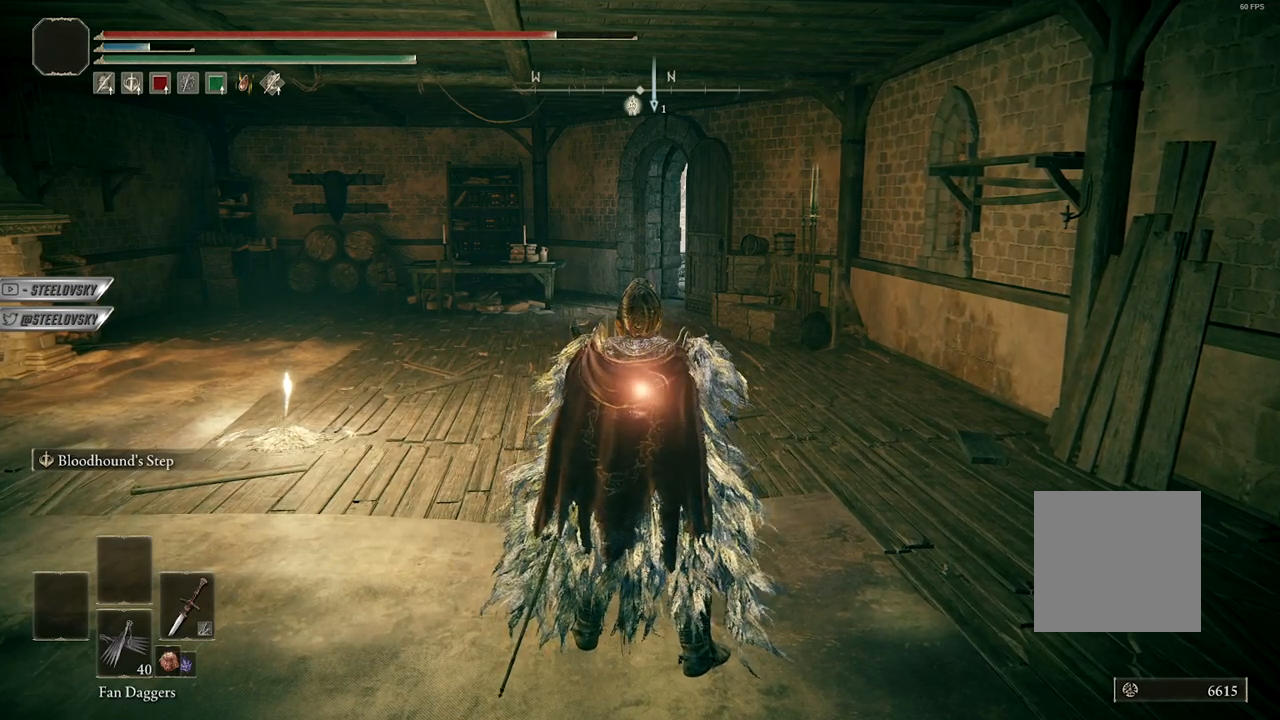
{"buttons": [], "left_stick": "center", "right_stick": "center", "events": []}
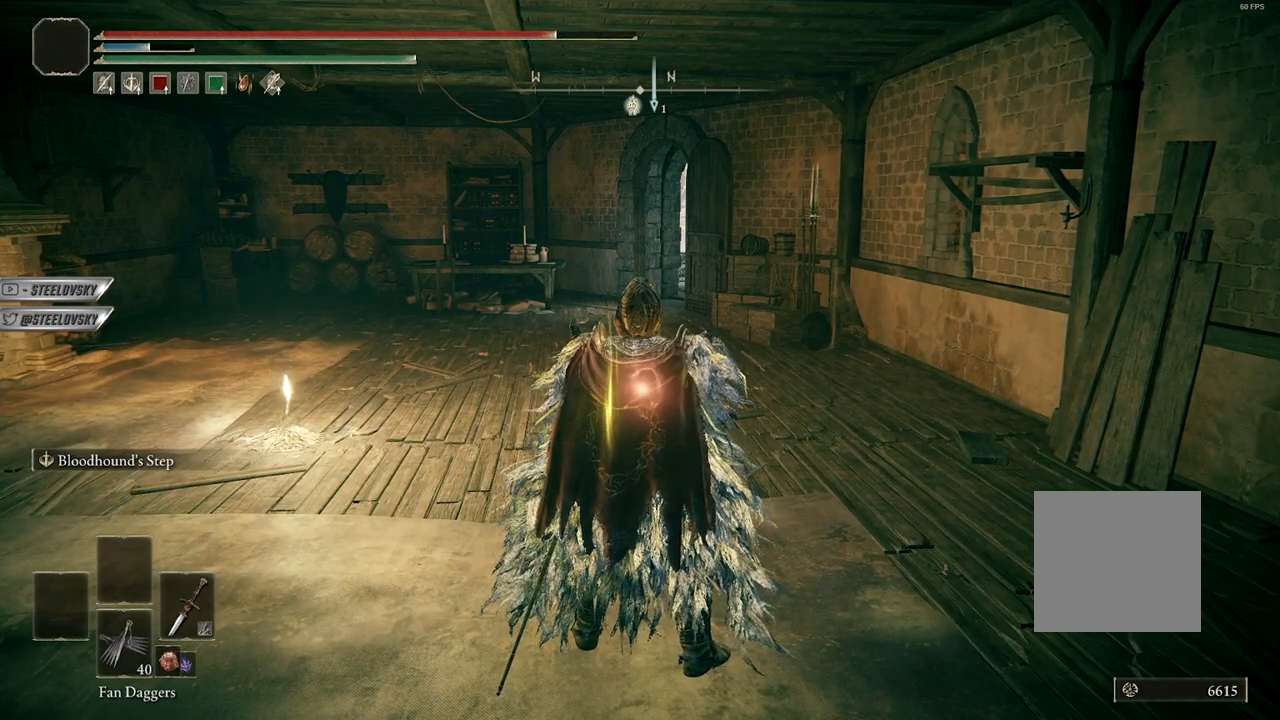
{"buttons": [], "left_stick": "center", "right_stick": "center", "events": []}
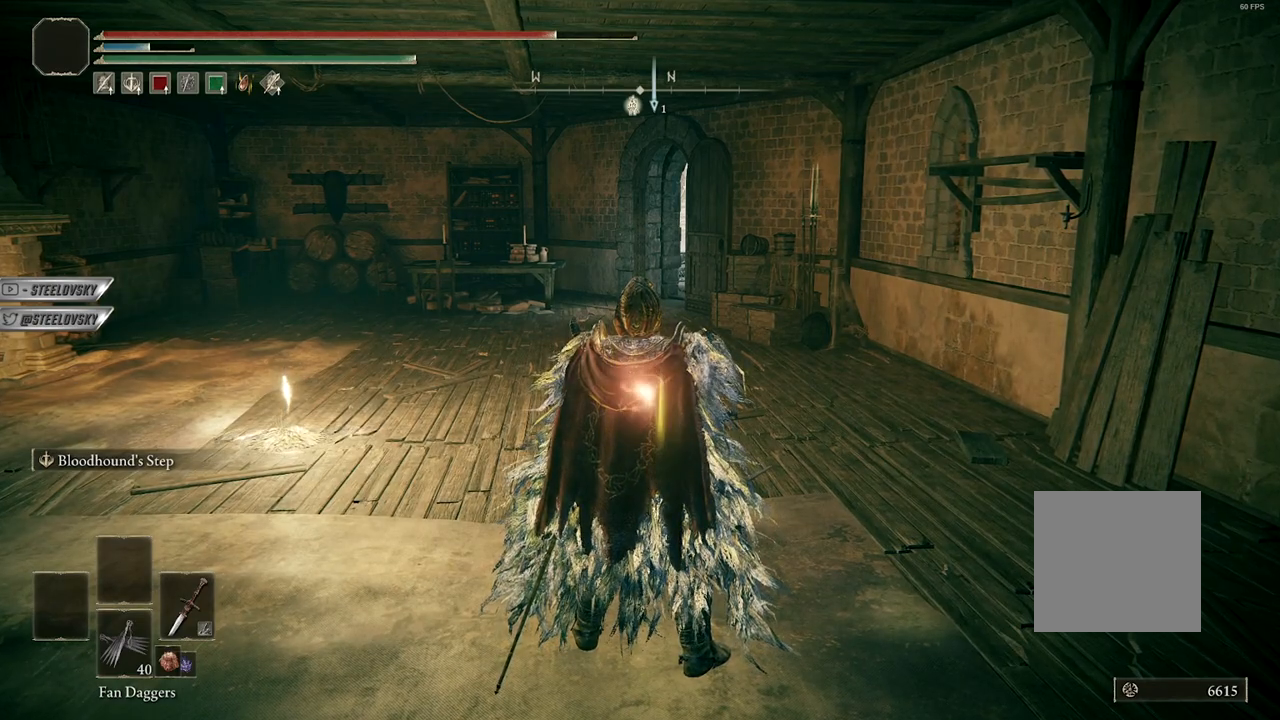
{"buttons": [], "left_stick": "center", "right_stick": "center", "events": []}
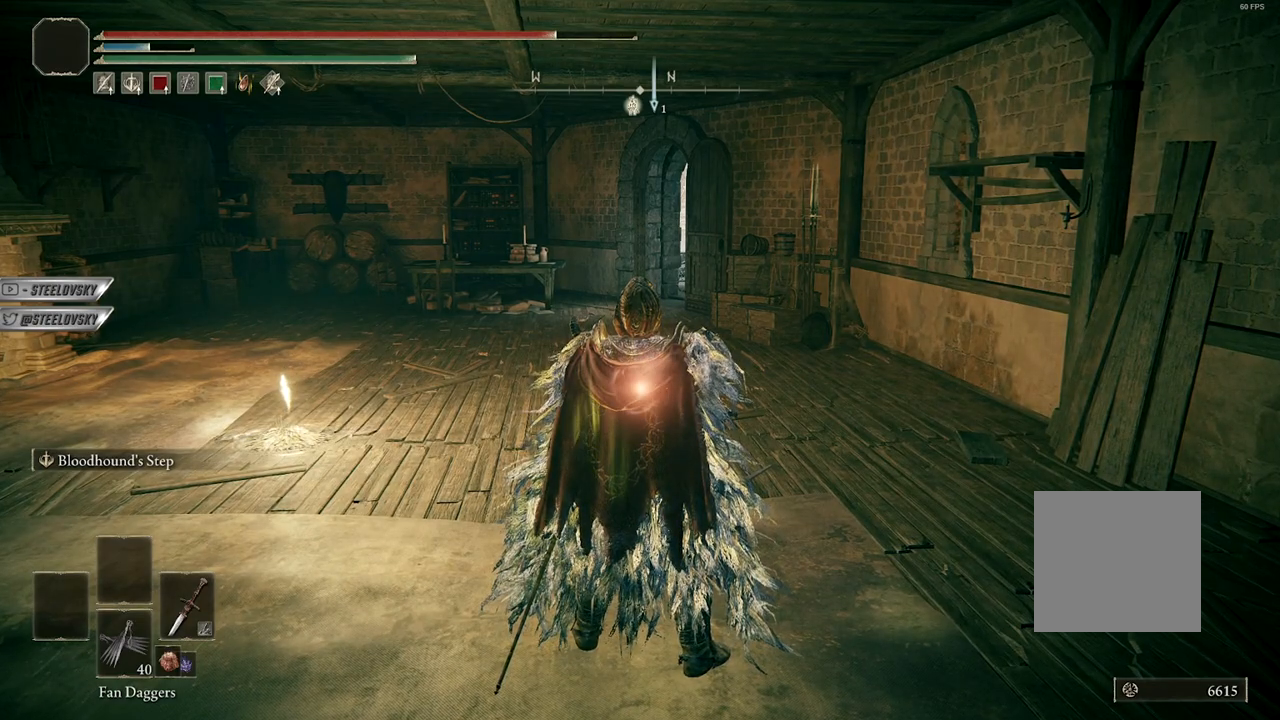
{"buttons": [], "left_stick": "center", "right_stick": "center", "events": []}
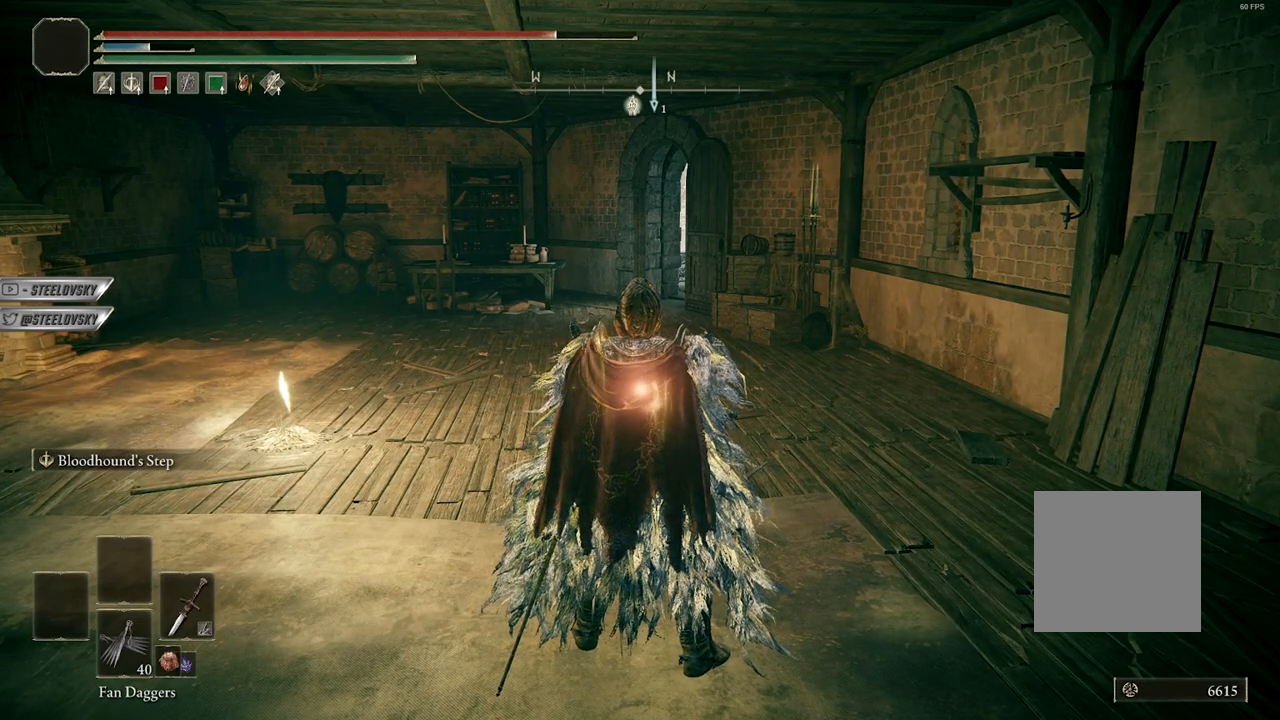
{"buttons": [], "left_stick": "center", "right_stick": "center", "events": [[283, "right_stick", "left"], [417, "right_stick", "center"]]}
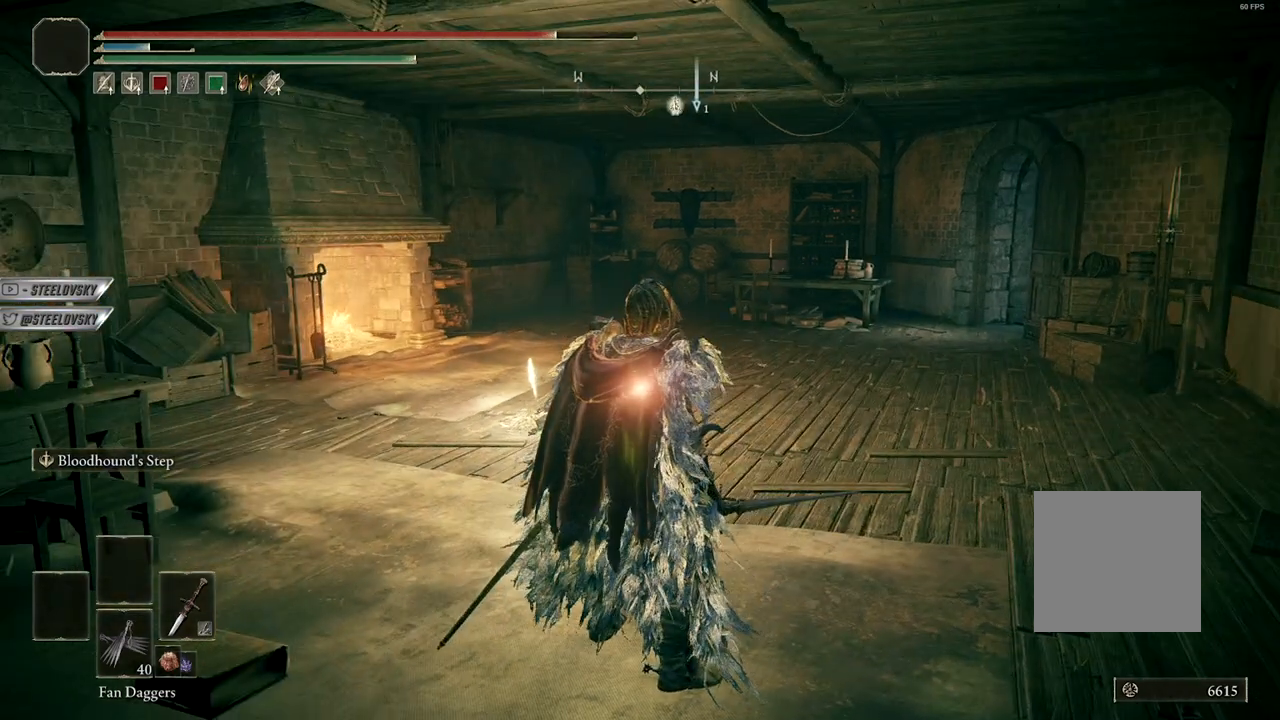
{"buttons": [], "left_stick": "center", "right_stick": "center", "events": [[200, "right_stick", "right"], [300, "right_stick", "center"]]}
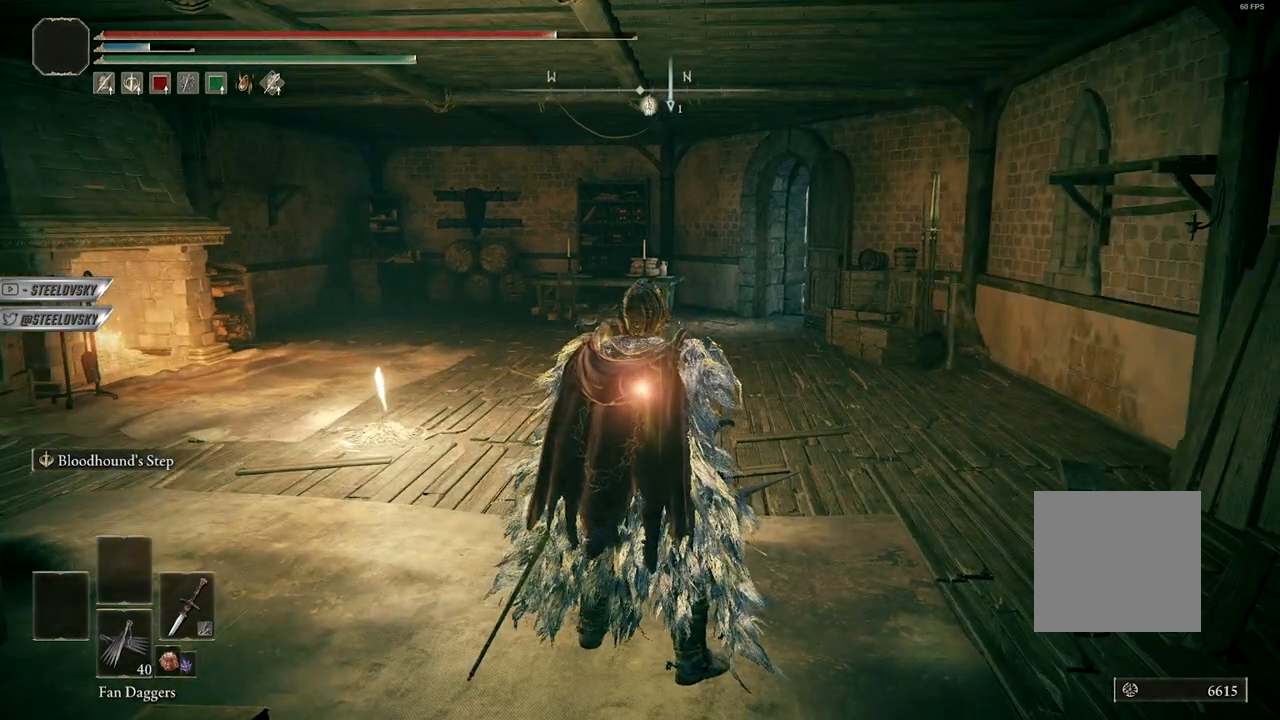
{"buttons": [], "left_stick": "center", "right_stick": "center", "events": [[367, "right_stick", "left"], [433, "right_stick", "center"]]}
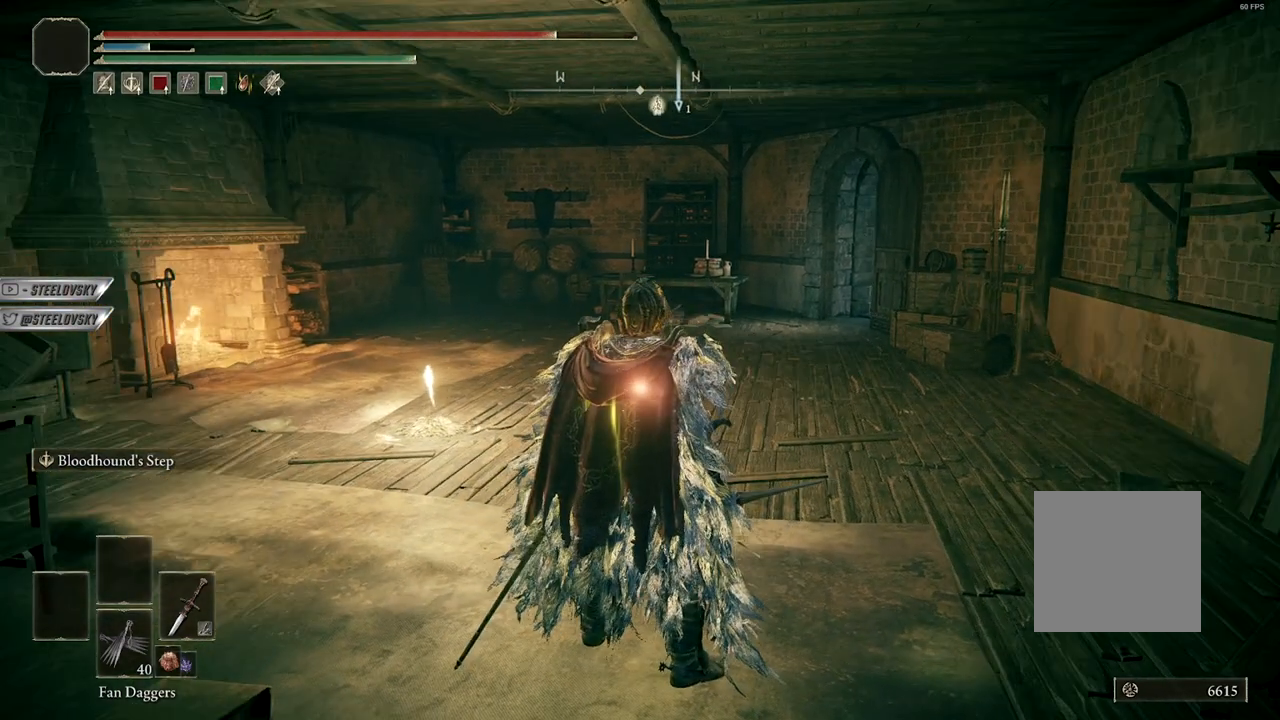
{"buttons": [], "left_stick": "center", "right_stick": "center", "events": []}
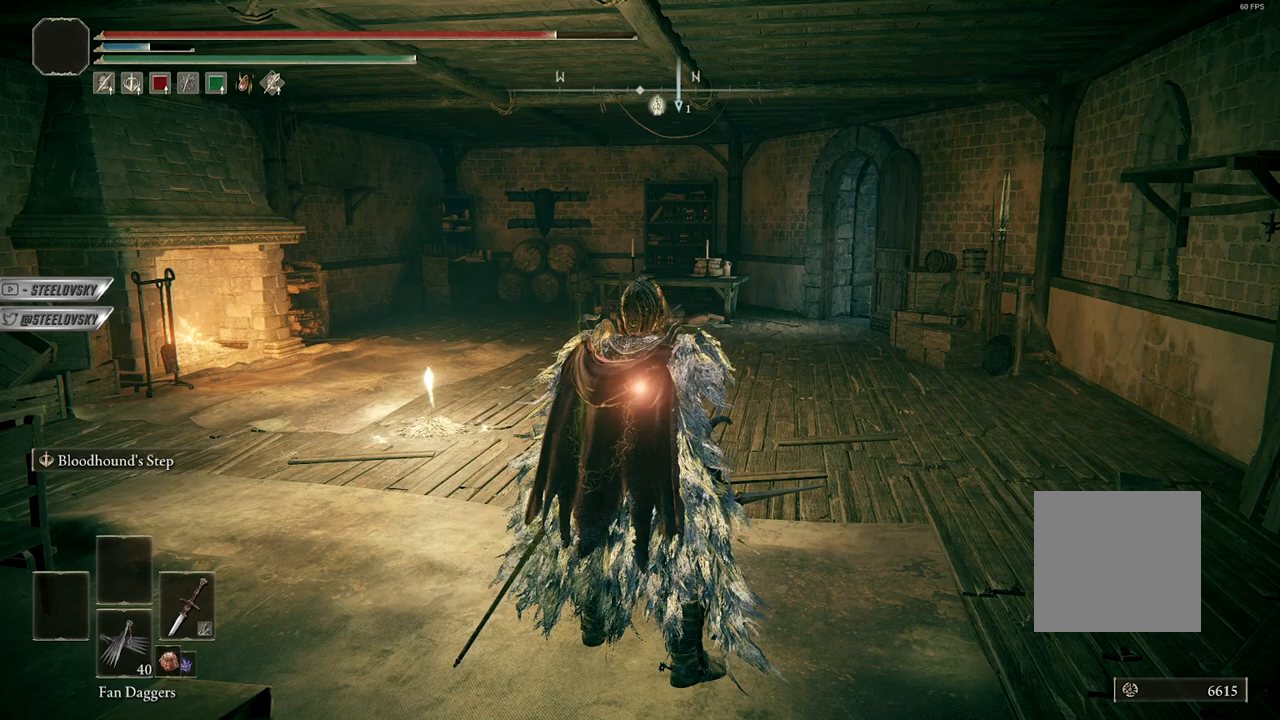
{"buttons": [], "left_stick": "center", "right_stick": "center", "events": []}
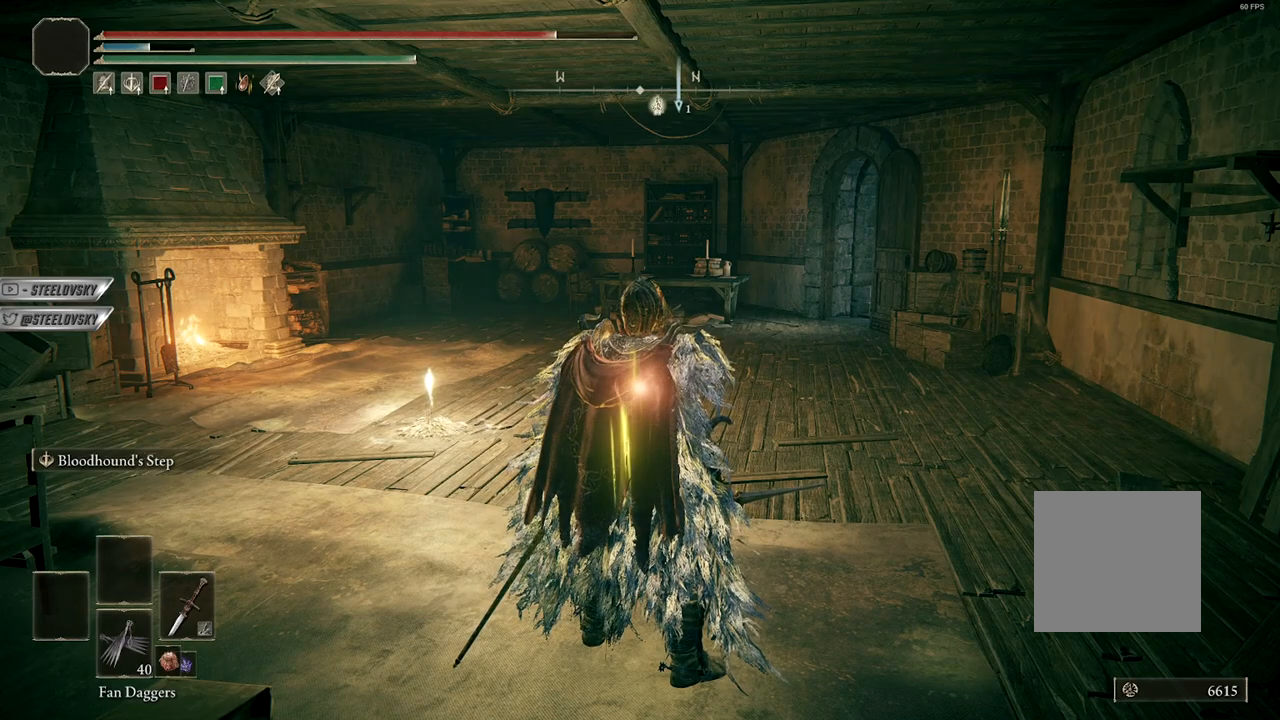
{"buttons": [], "left_stick": "center", "right_stick": "center", "events": []}
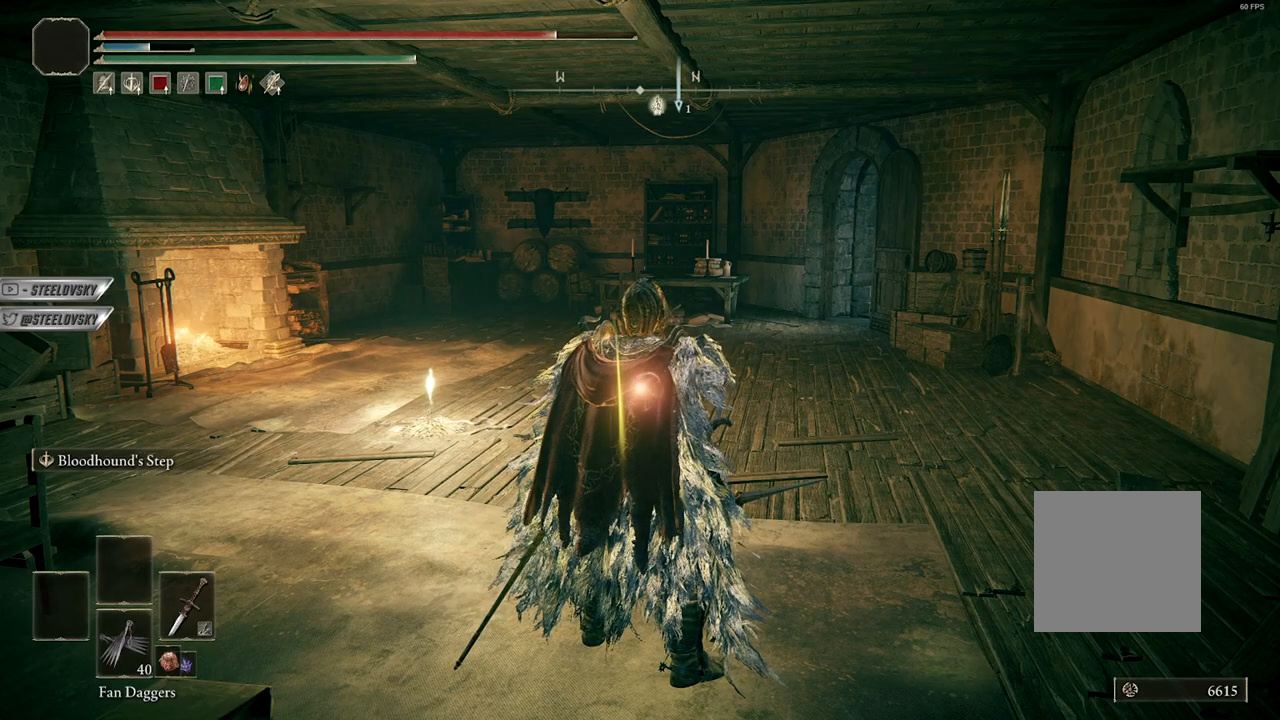
{"buttons": [], "left_stick": "center", "right_stick": "center", "events": []}
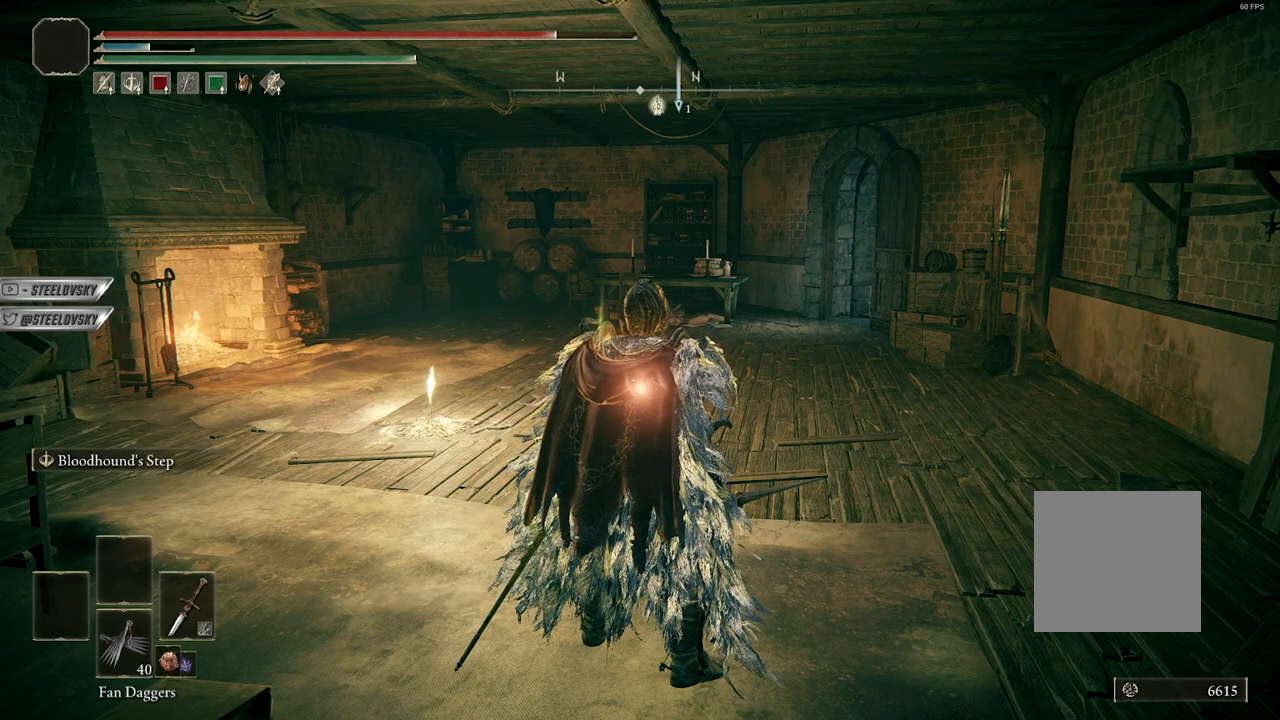
{"buttons": ["B"], "left_stick": "up-right", "right_stick": "center", "events": [[200, "left_stick", "up-right"], [333, "right_stick", "down-left"], [350, "B", "down"], [433, "right_stick", "center"]]}
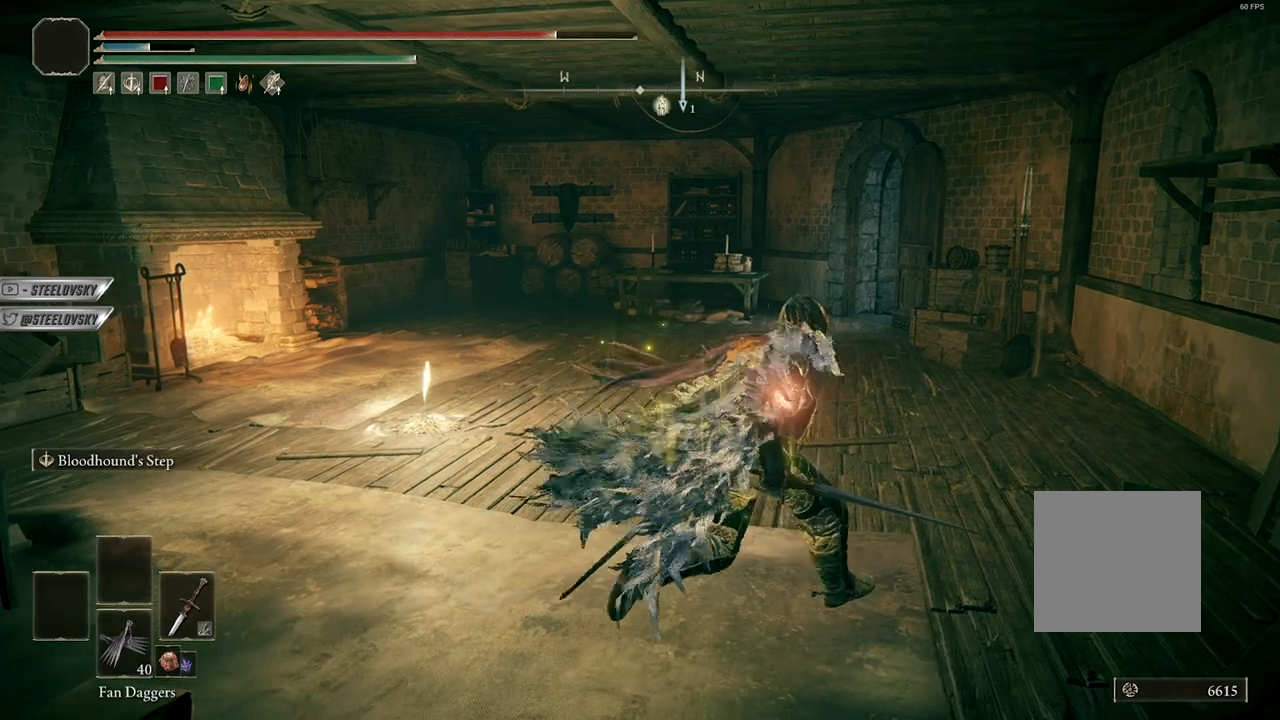
{"buttons": ["A", "B"], "left_stick": "center", "right_stick": "center", "events": [[67, "left_stick", "up-left"], [217, "left_stick", "up"], [283, "A", "down"], [367, "A", "up"], [367, "left_stick", "center"], [417, "A", "down"]]}